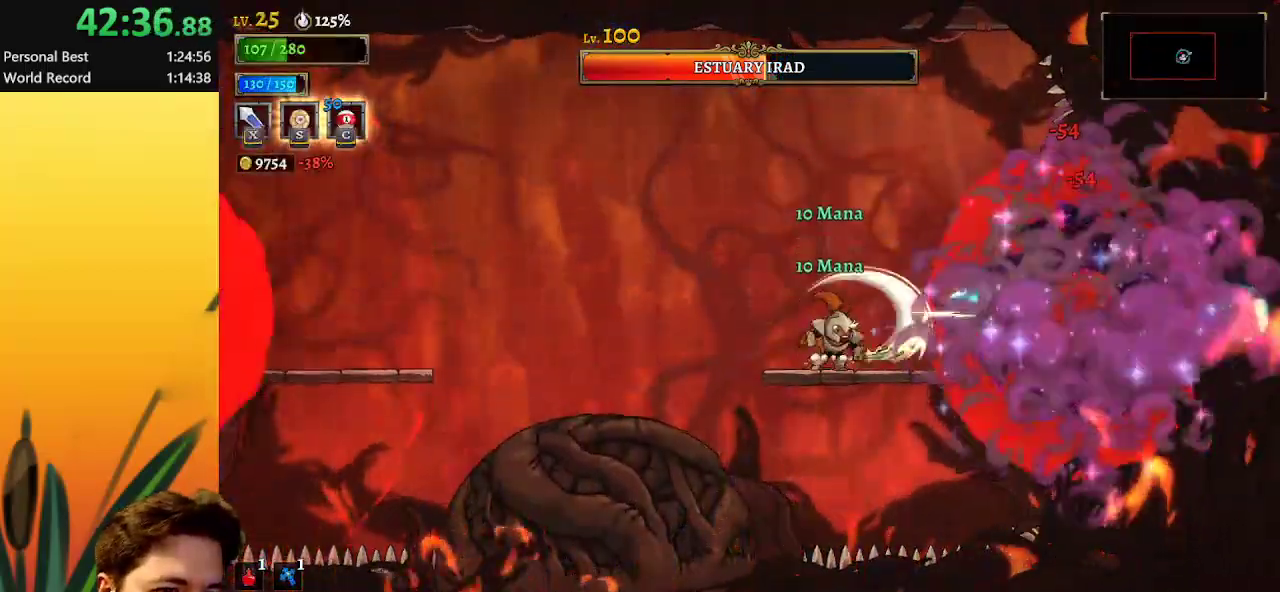
Gameplay with keyboard; each line is a JSON object with the keys held at the frame after it. "events" lists presses ("down") and releases ("up") of "a", "c", "d", "down", "left", "right", "s", "up", "x" and "z" between this image and that frame as [ms after this image, input, new state], when the widget could be followed in between. No other keys are recorded. Mouse input is not recorded.
{"keys": ["left"], "events": [[83, "left", "down"], [133, "z", "down"], [317, "z", "up"]]}
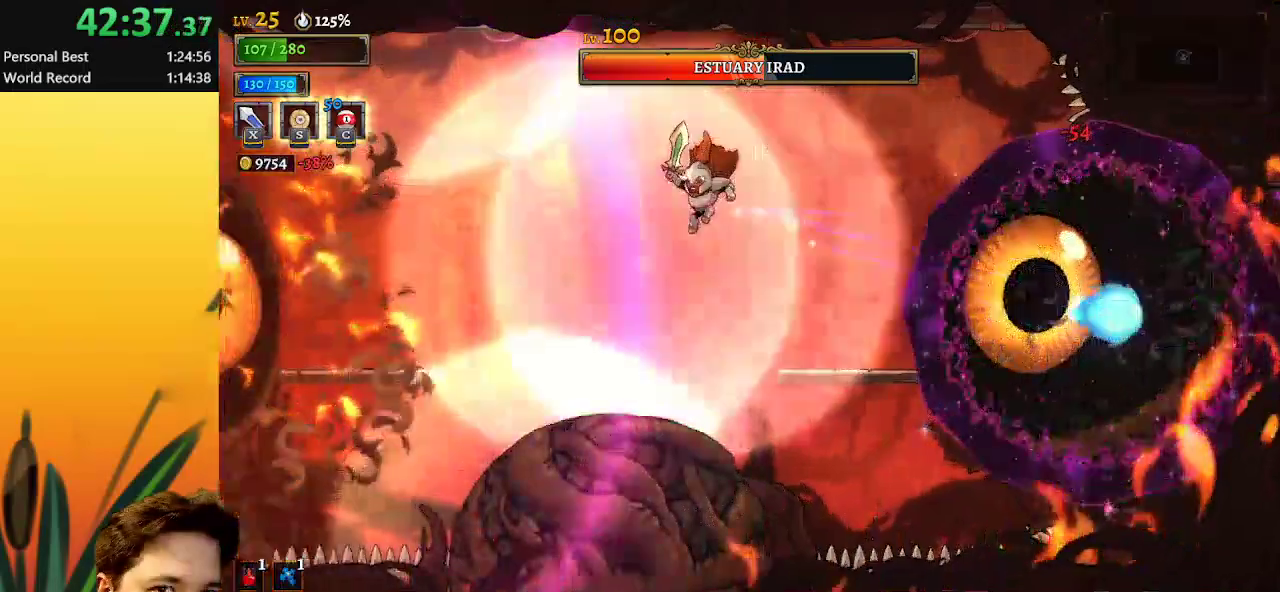
{"keys": ["d", "right", "x"], "events": [[183, "left", "up"], [233, "right", "down"], [283, "d", "down"], [417, "x", "down"]]}
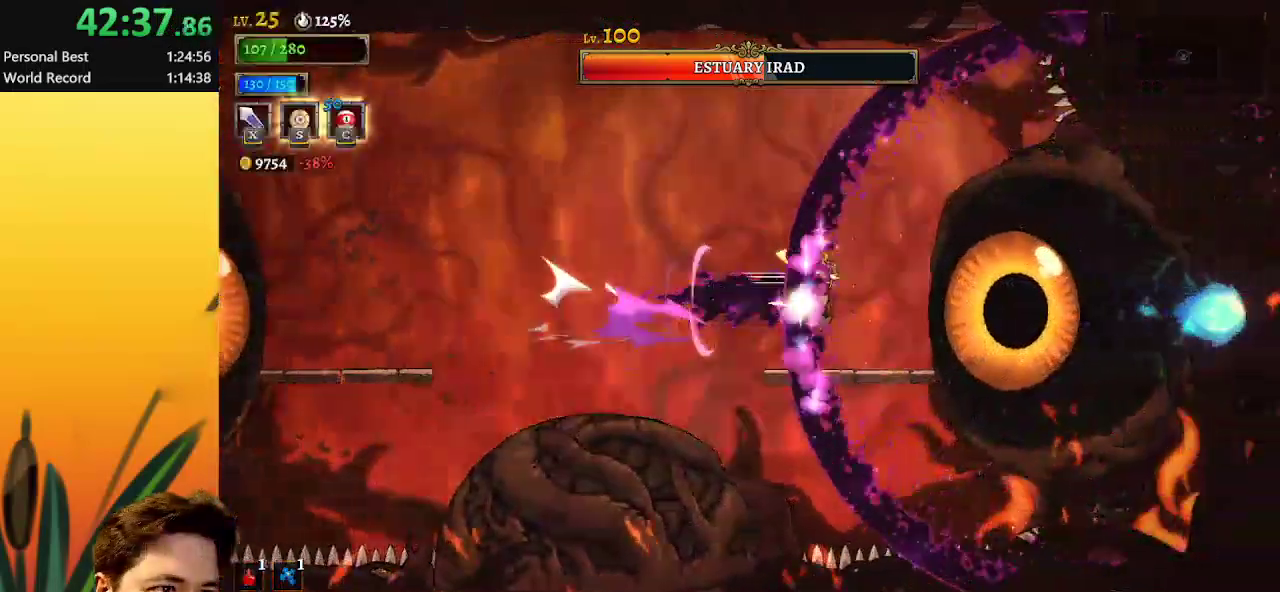
{"keys": [], "events": [[17, "right", "up"], [67, "x", "up"], [117, "d", "up"], [117, "left", "down"], [300, "left", "up"], [350, "right", "down"], [350, "x", "down"], [450, "right", "up"], [450, "x", "up"]]}
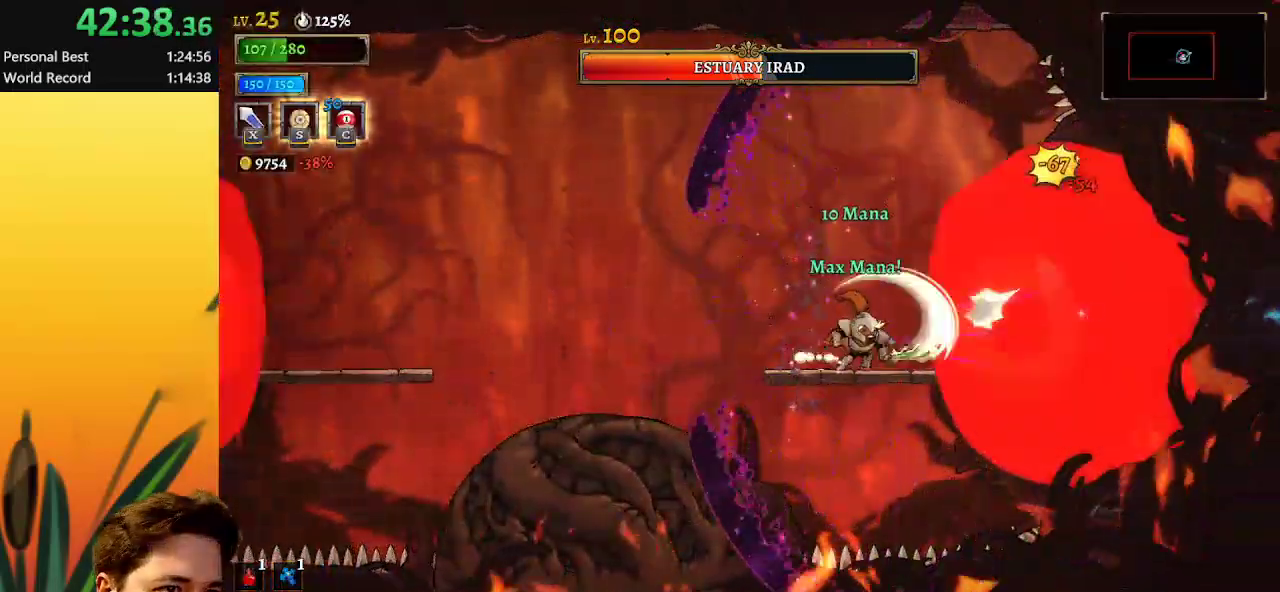
{"keys": ["c", "left", "up"], "events": [[283, "x", "down"], [333, "left", "down"], [333, "up", "down"], [383, "c", "down"], [433, "x", "up"]]}
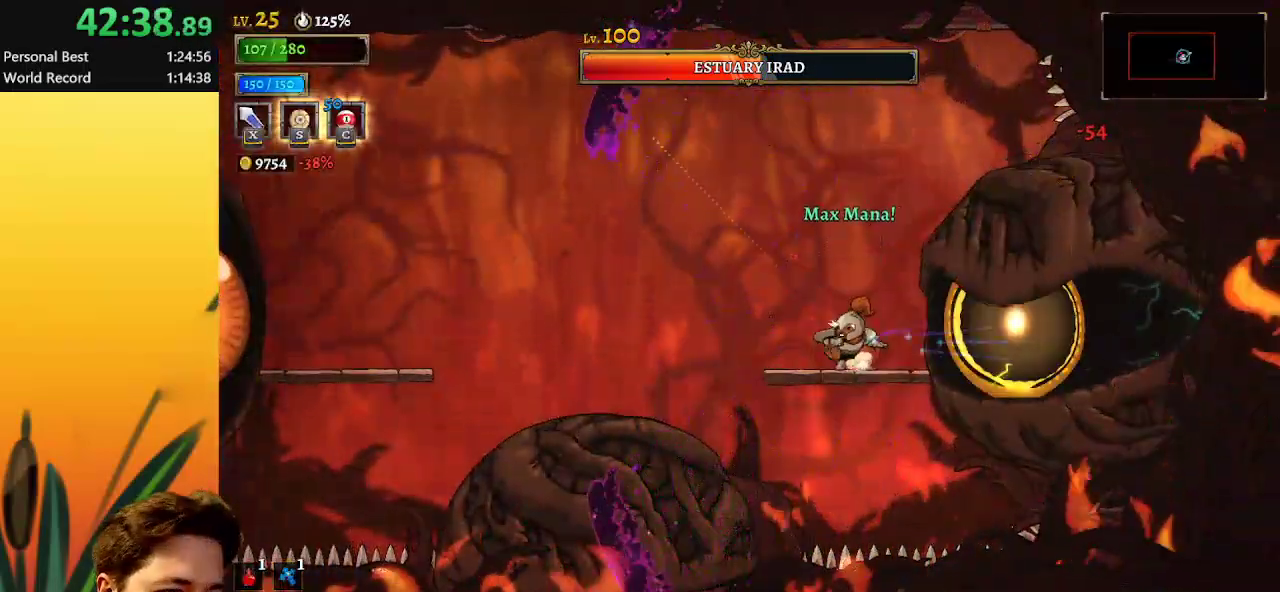
{"keys": ["c"], "events": [[17, "c", "up"], [167, "left", "up"], [167, "up", "up"], [483, "c", "down"]]}
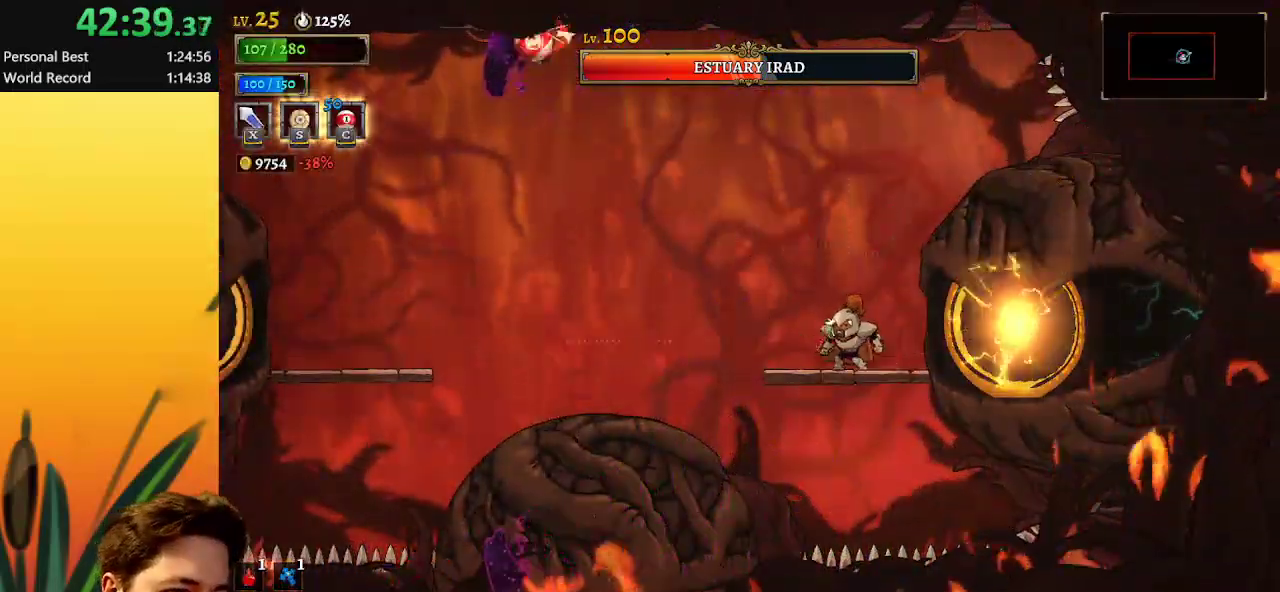
{"keys": ["left"], "events": [[33, "up", "down"], [83, "left", "down"], [133, "c", "up"], [183, "up", "up"], [217, "left", "up"], [450, "left", "down"]]}
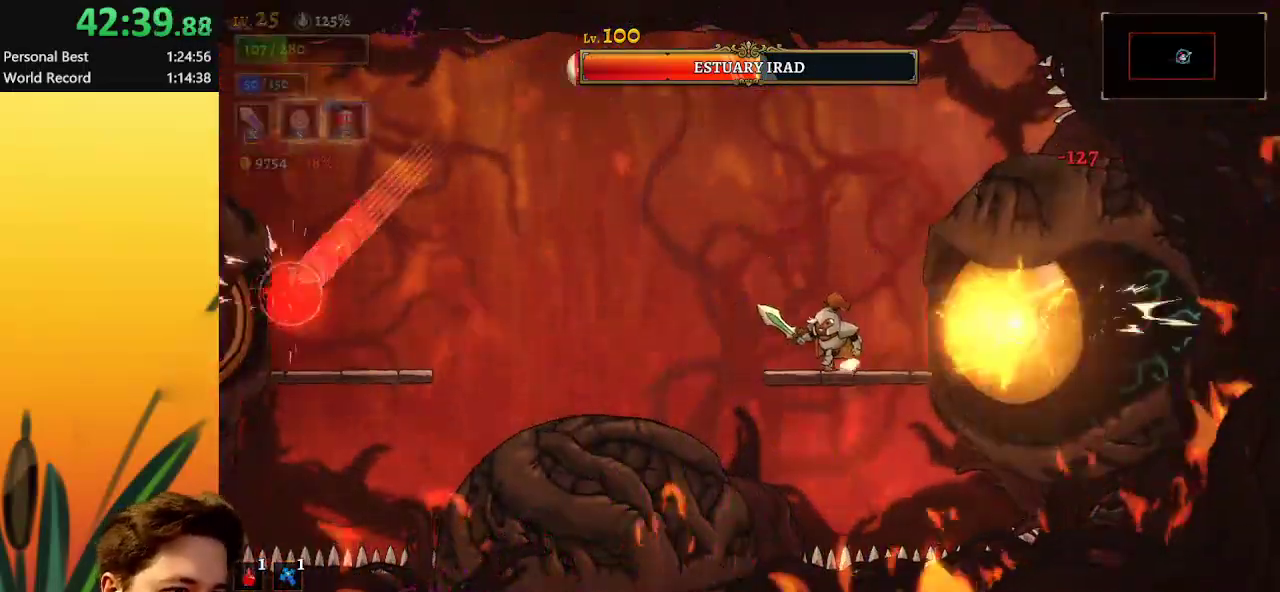
{"keys": ["right"], "events": [[50, "right", "down"], [100, "left", "up"], [100, "x", "down"], [200, "right", "up"], [200, "x", "up"], [233, "left", "down"], [283, "z", "down"], [333, "left", "up"], [483, "right", "down"], [483, "z", "up"]]}
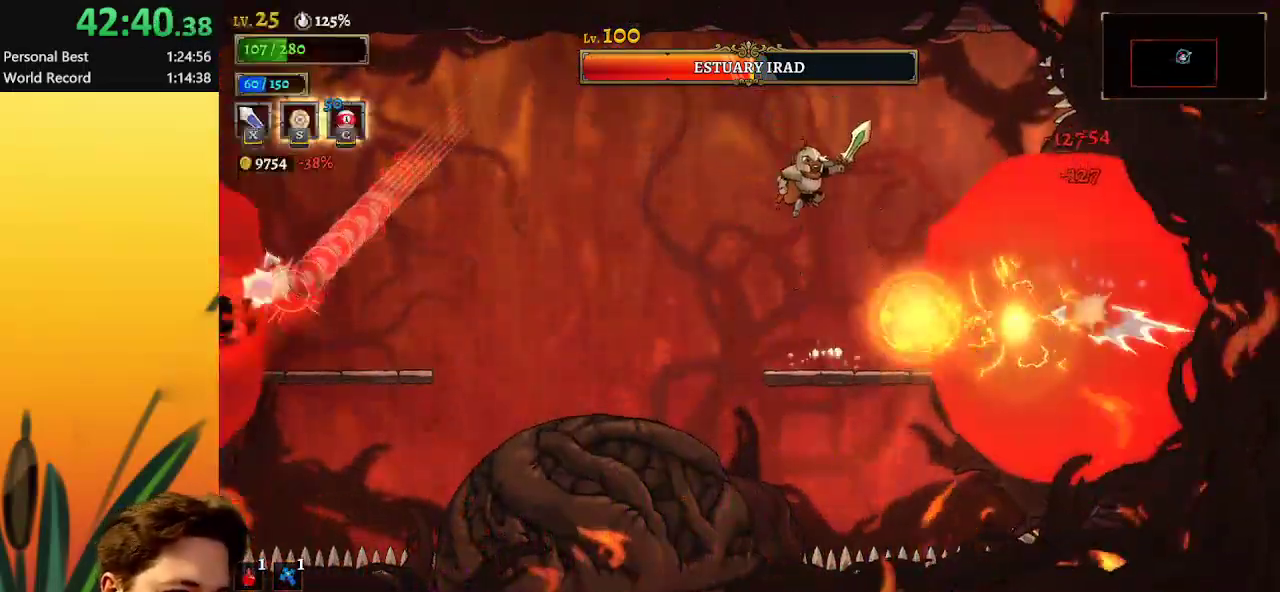
{"keys": [], "events": [[117, "right", "up"], [167, "down", "down"], [300, "down", "up"]]}
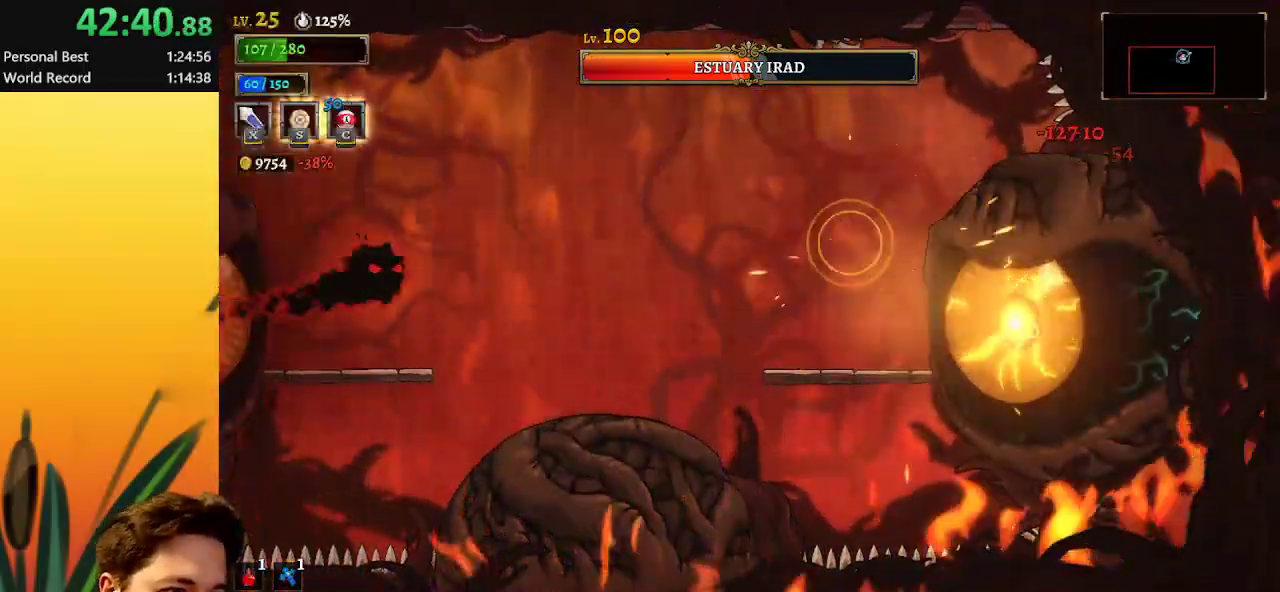
{"keys": [], "events": [[267, "x", "down"], [417, "x", "up"]]}
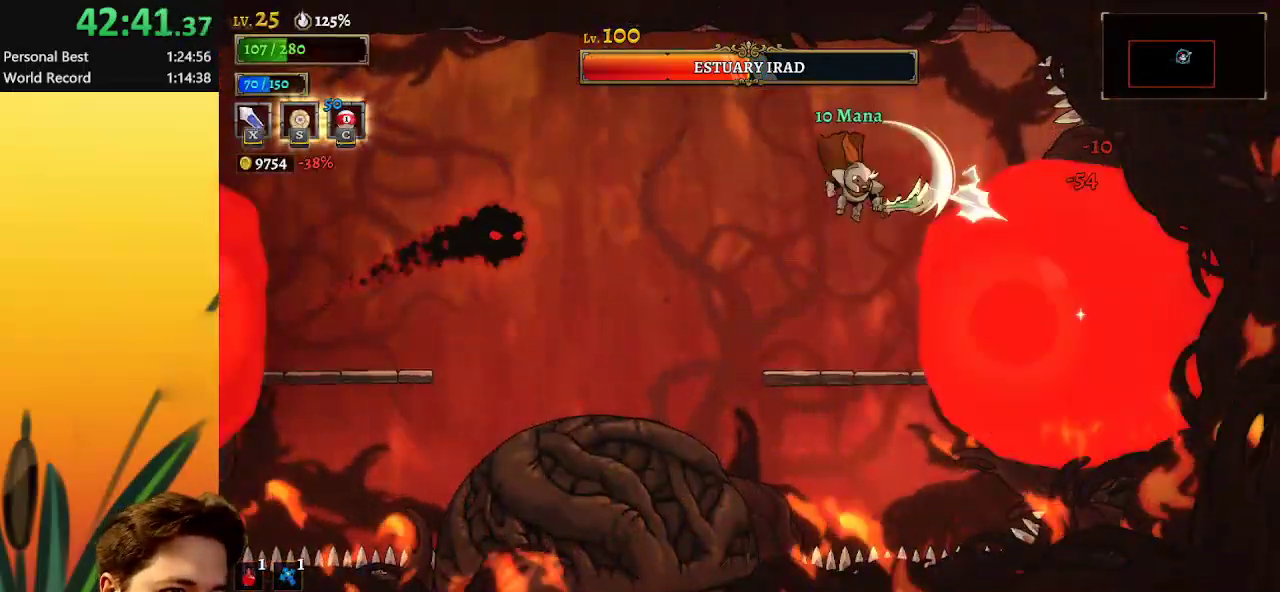
{"keys": [], "events": [[133, "x", "down"], [283, "x", "up"]]}
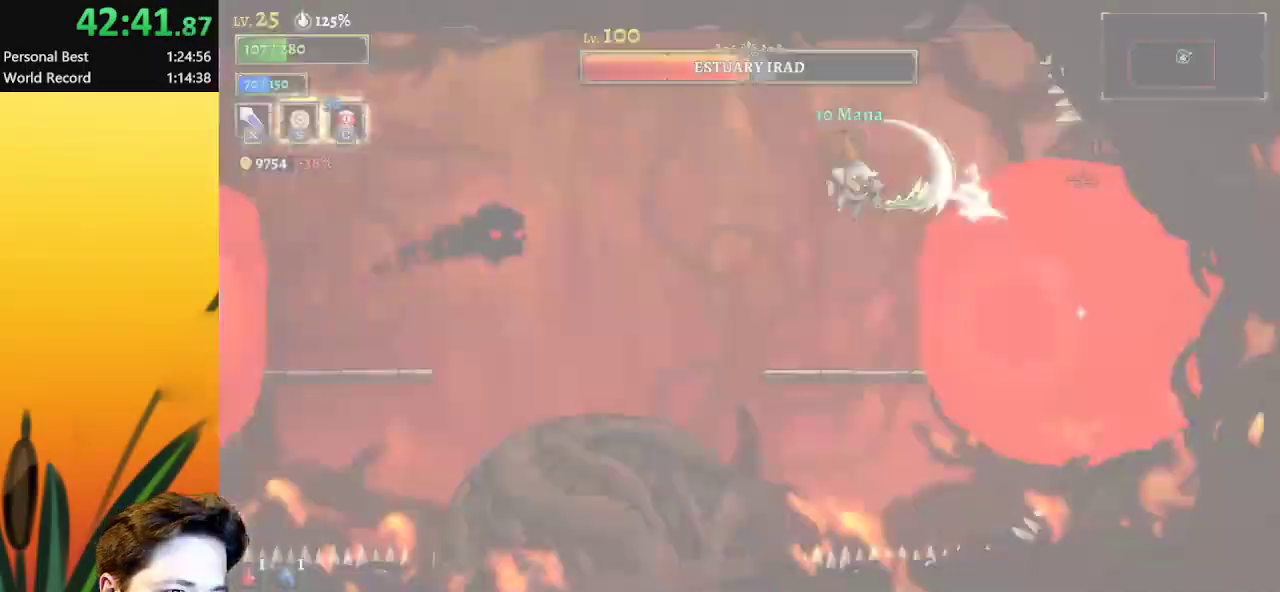
{"keys": [], "events": []}
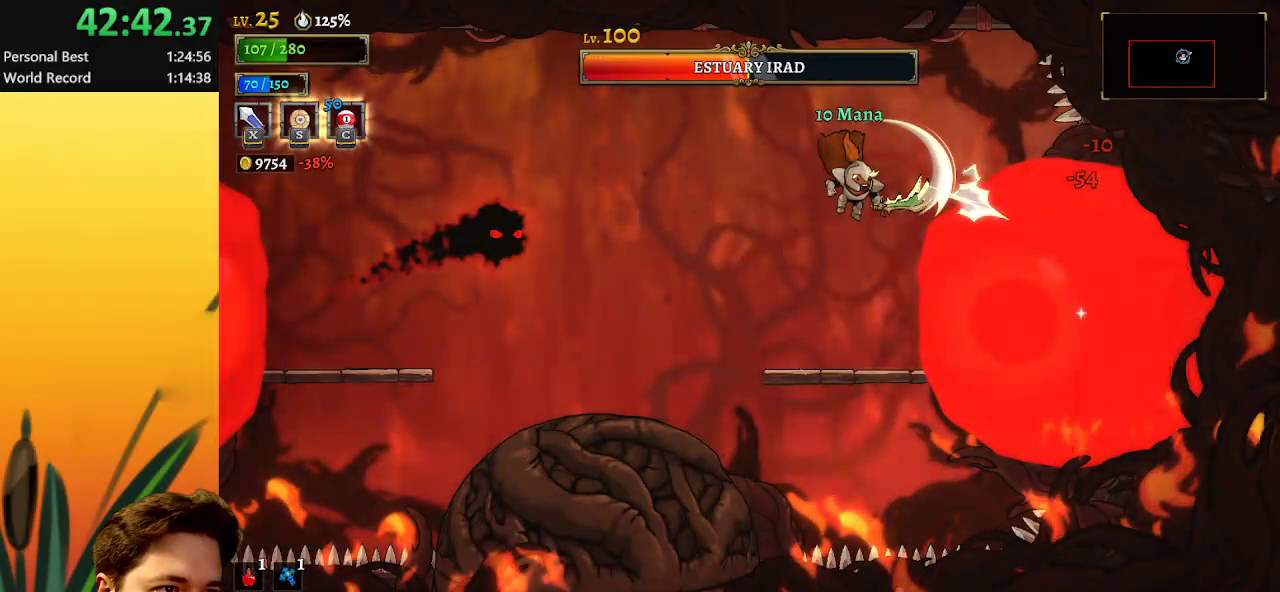
{"keys": [], "events": [[450, "x", "down"], [500, "x", "up"]]}
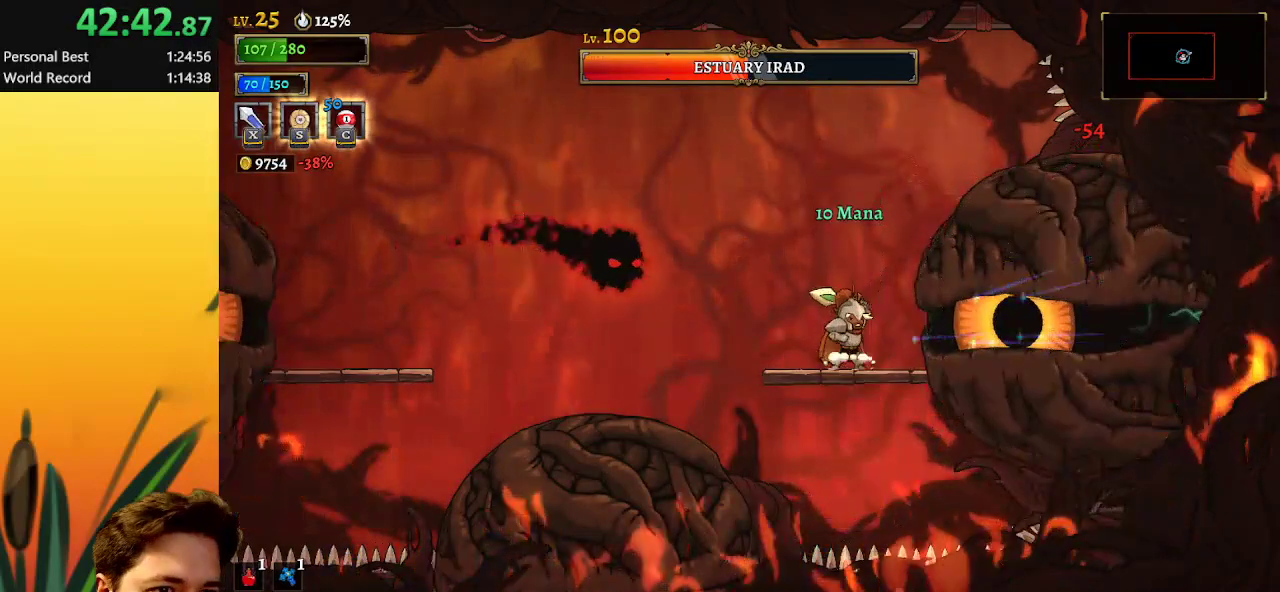
{"keys": ["down", "left"], "events": [[233, "z", "down"], [333, "z", "up"], [383, "left", "down"], [417, "down", "down"]]}
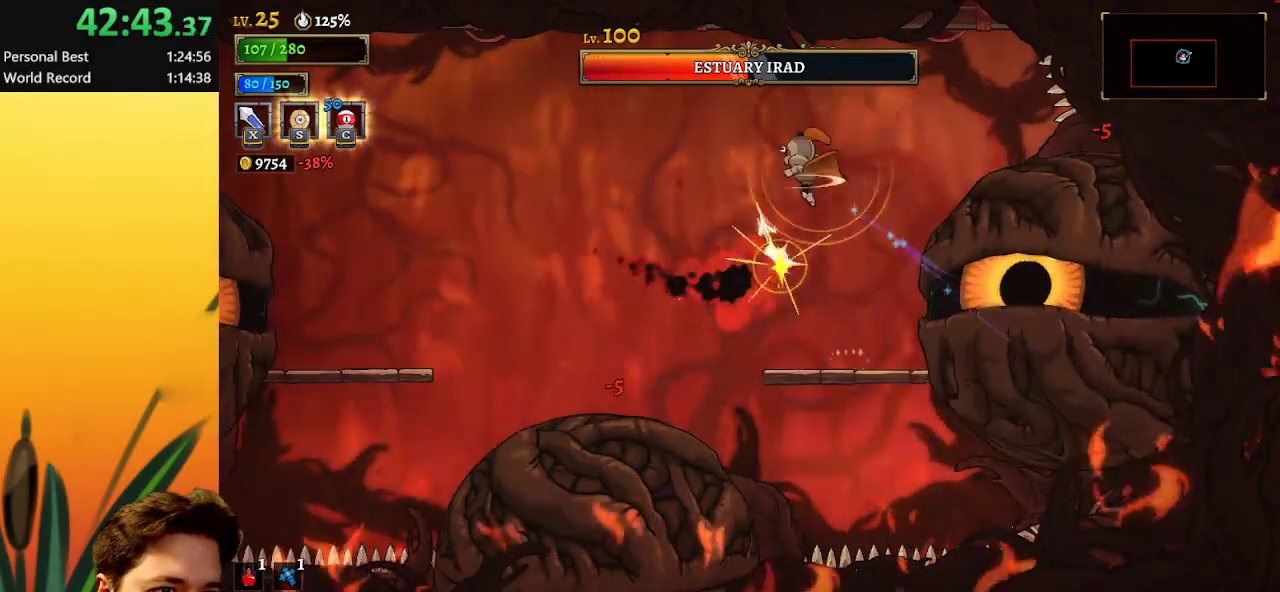
{"keys": [], "events": [[67, "down", "up"], [117, "left", "up"], [167, "right", "down"], [300, "right", "up"]]}
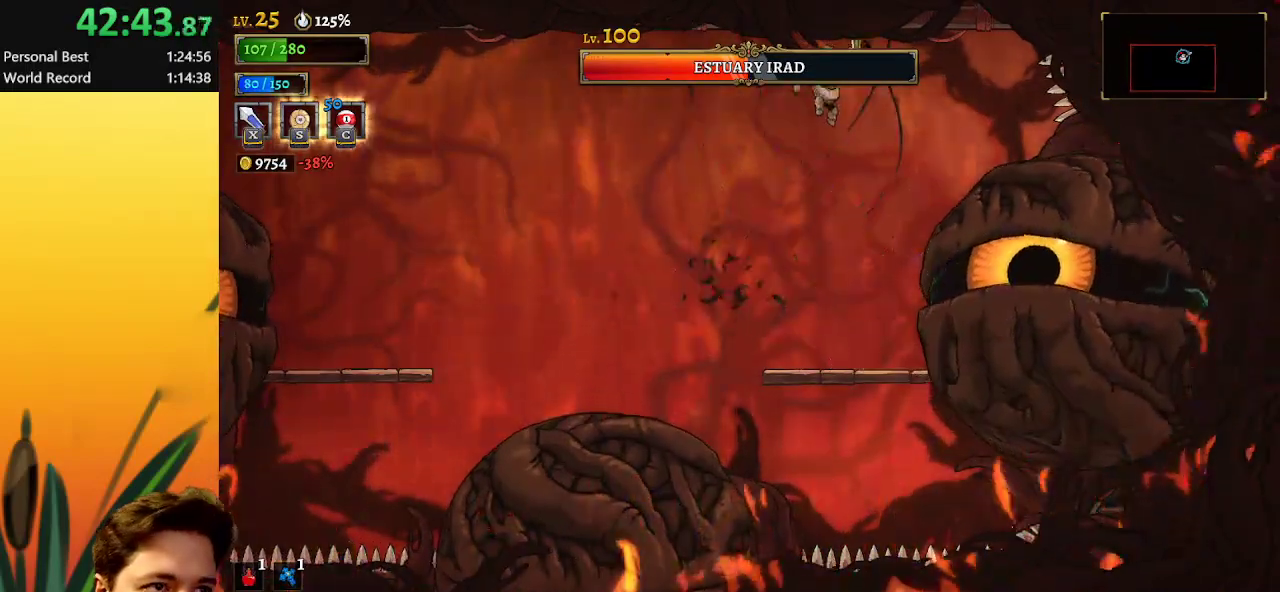
{"keys": [], "events": [[133, "right", "down"], [133, "x", "down"], [167, "right", "up"], [217, "x", "up"]]}
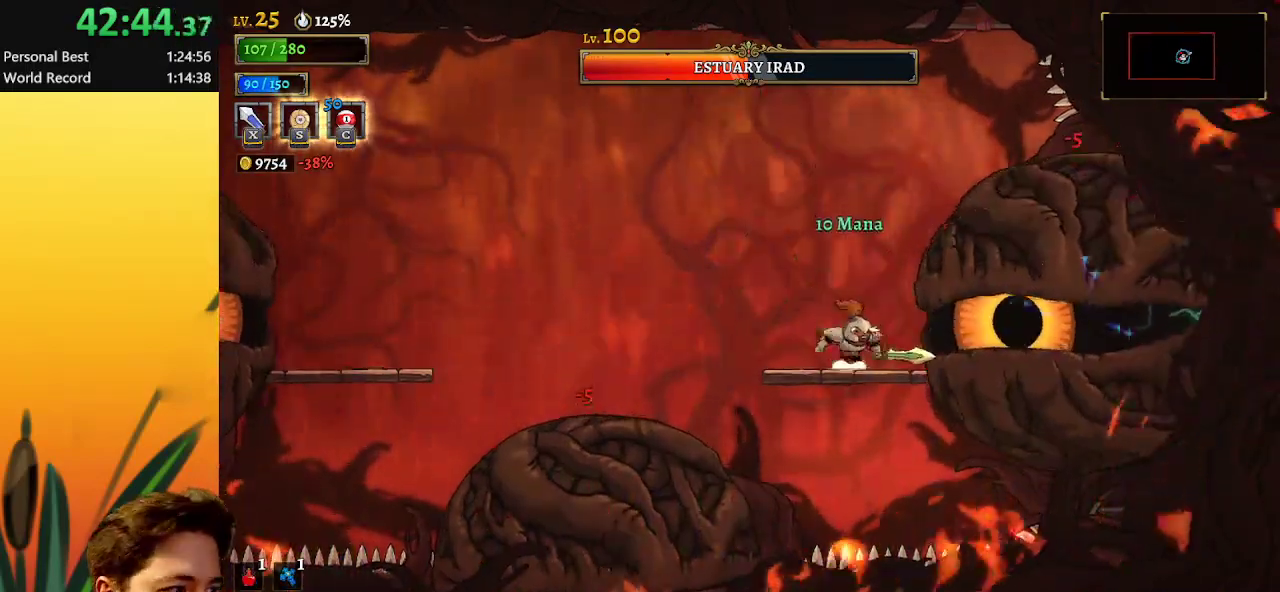
{"keys": [], "events": [[100, "x", "down"], [183, "x", "up"]]}
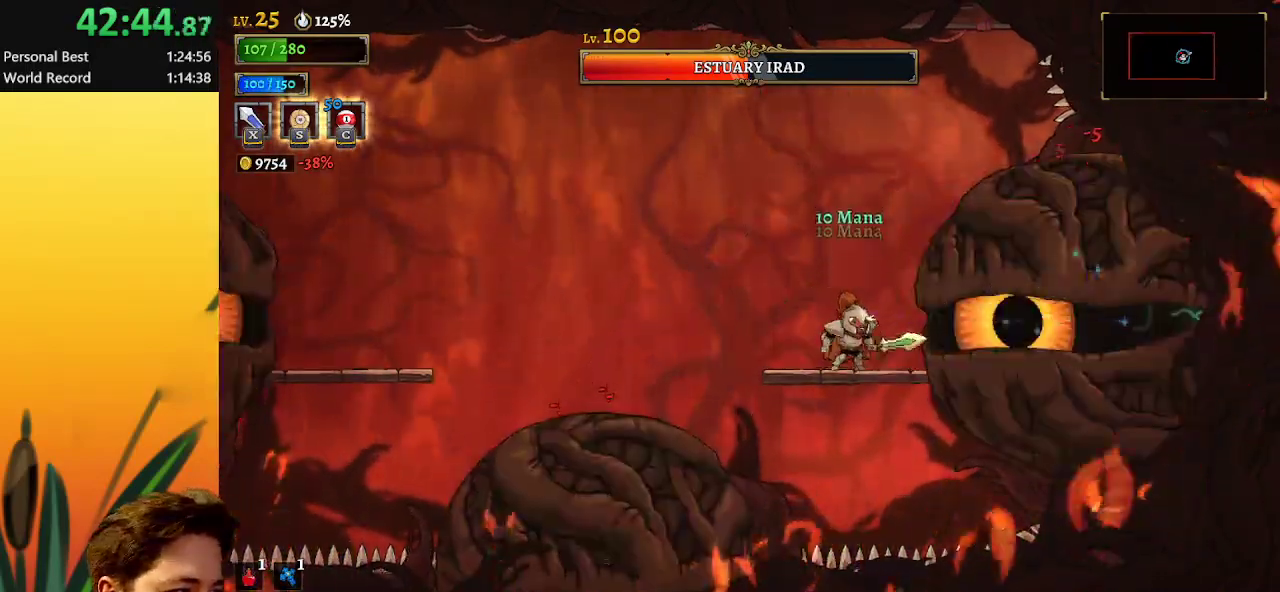
{"keys": ["x"], "events": [[17, "x", "down"], [117, "x", "up"], [450, "x", "down"]]}
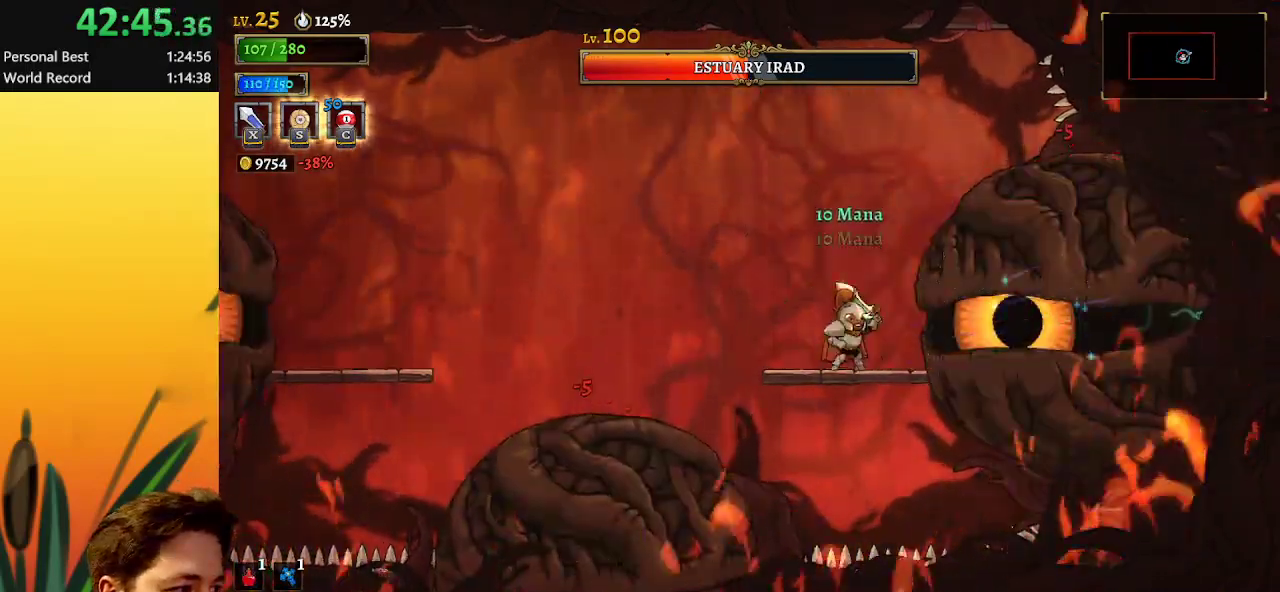
{"keys": [], "events": [[50, "x", "up"], [383, "x", "down"], [483, "x", "up"]]}
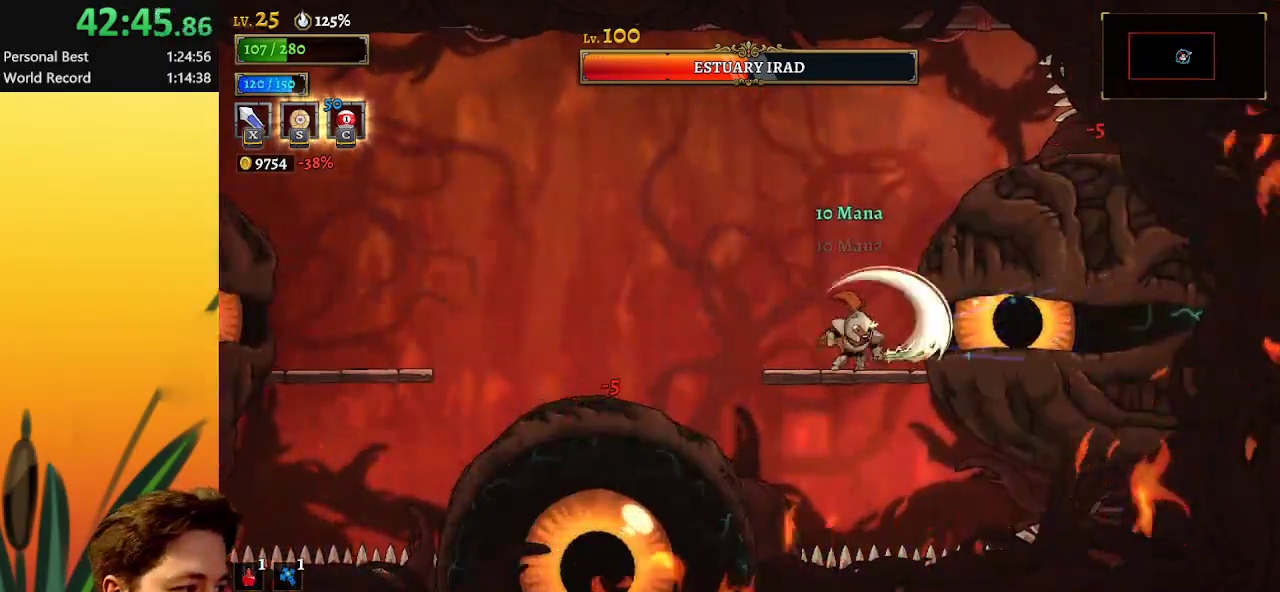
{"keys": [], "events": [[317, "x", "down"], [417, "x", "up"]]}
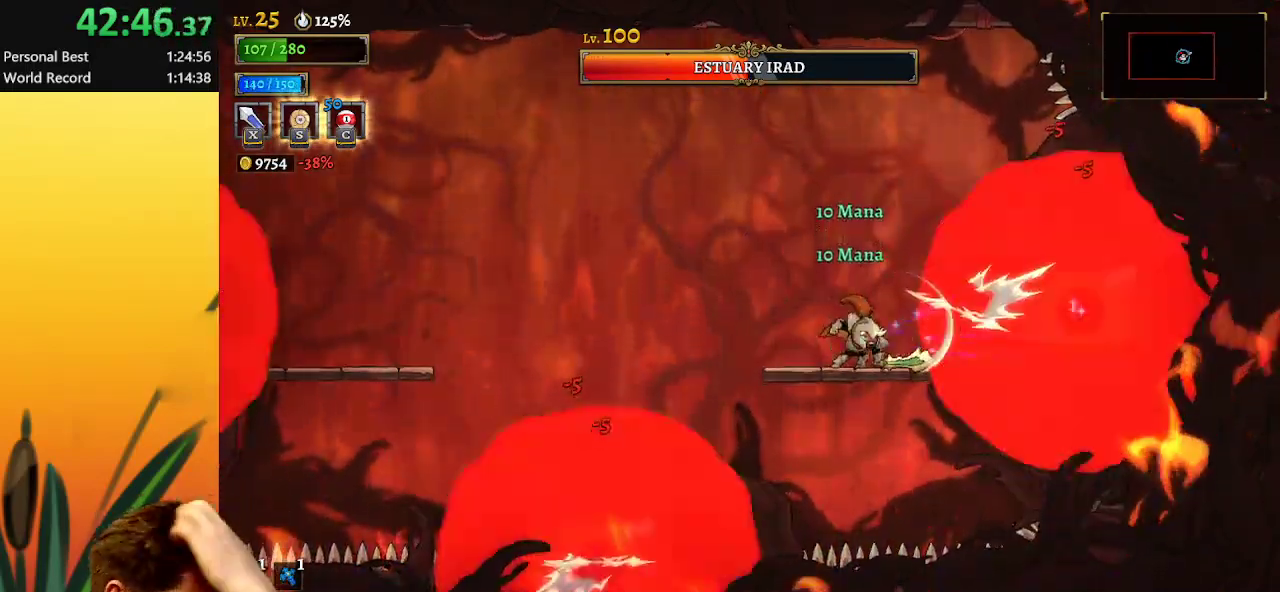
{"keys": [], "events": [[333, "x", "down"], [433, "x", "up"]]}
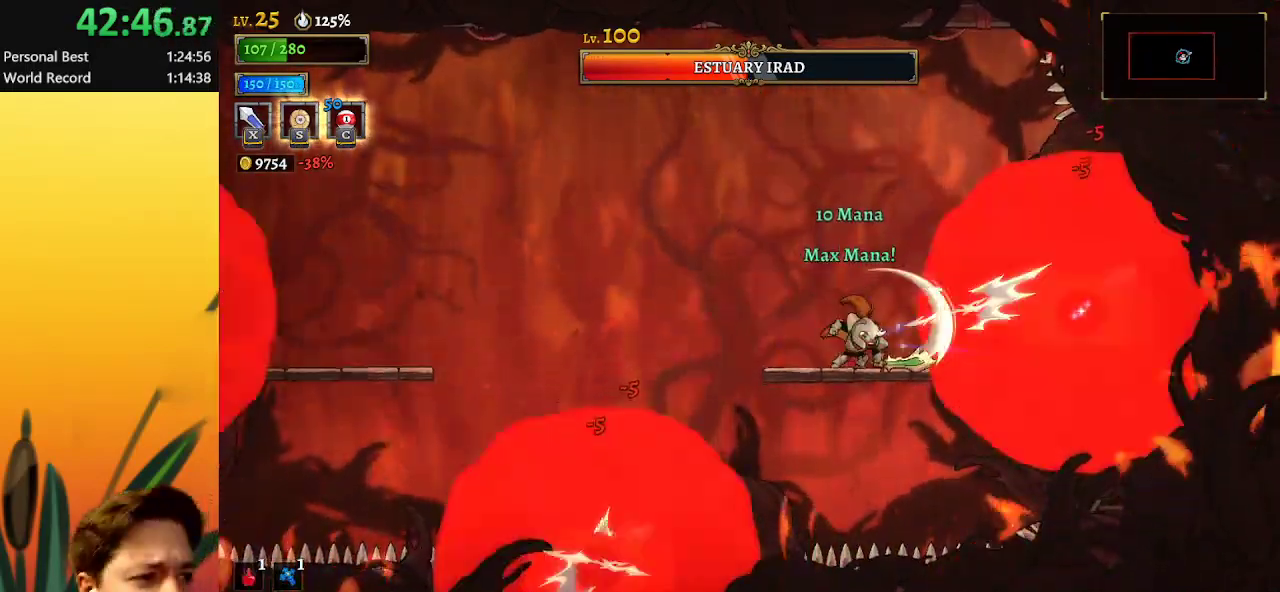
{"keys": [], "events": [[217, "x", "down"], [317, "x", "up"]]}
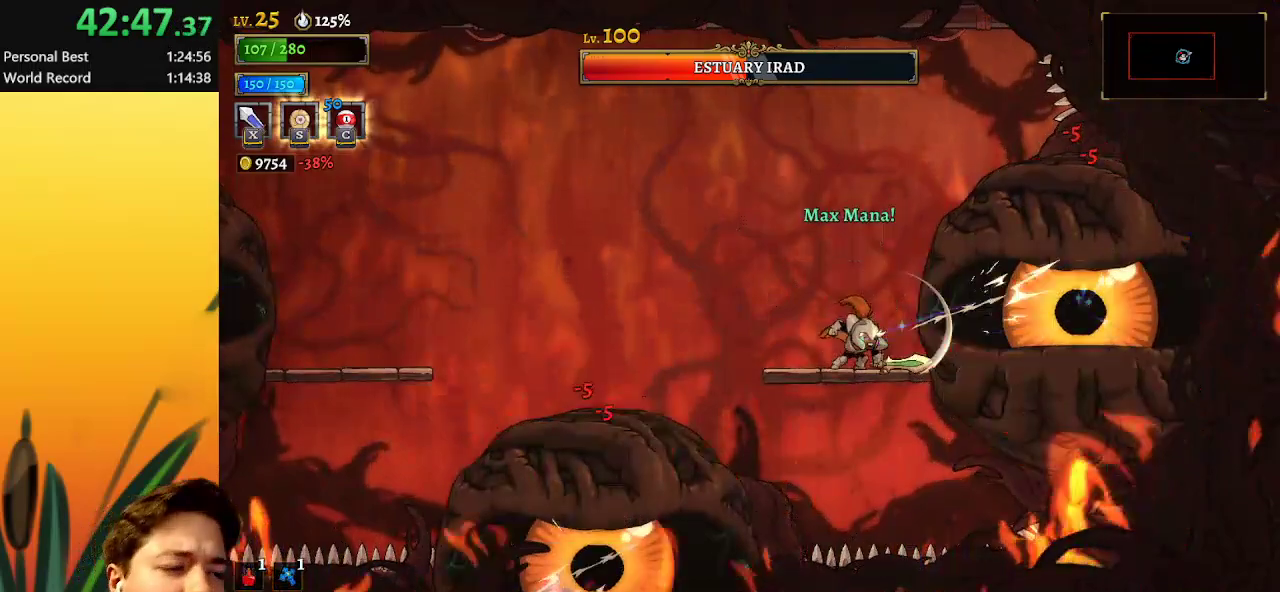
{"keys": [], "events": [[133, "x", "down"], [283, "x", "up"]]}
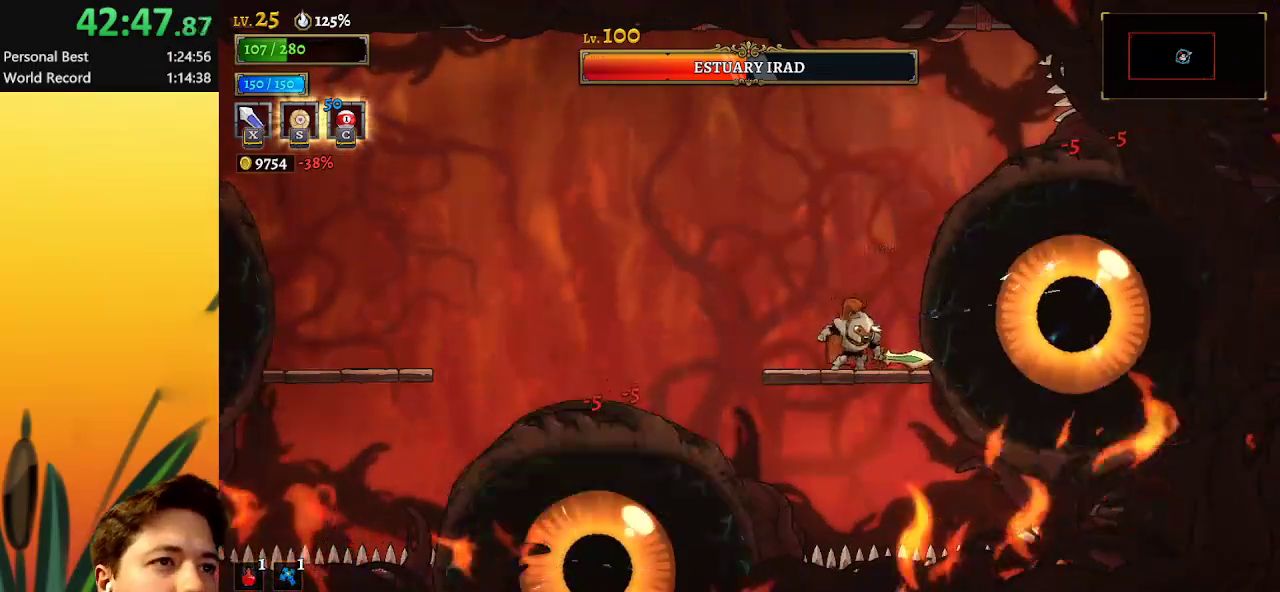
{"keys": ["c", "left", "up"], "events": [[67, "x", "down"], [150, "x", "up"], [383, "left", "down"], [433, "c", "down"], [433, "up", "down"]]}
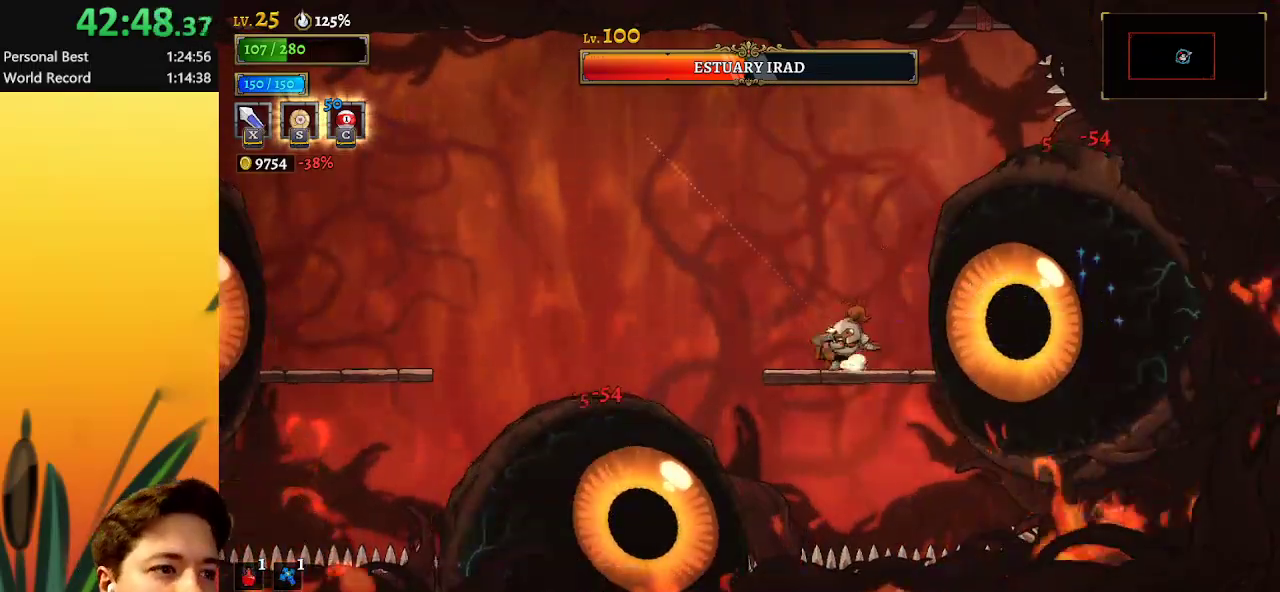
{"keys": ["left", "up"], "events": [[33, "c", "up"], [267, "c", "down"], [400, "c", "up"]]}
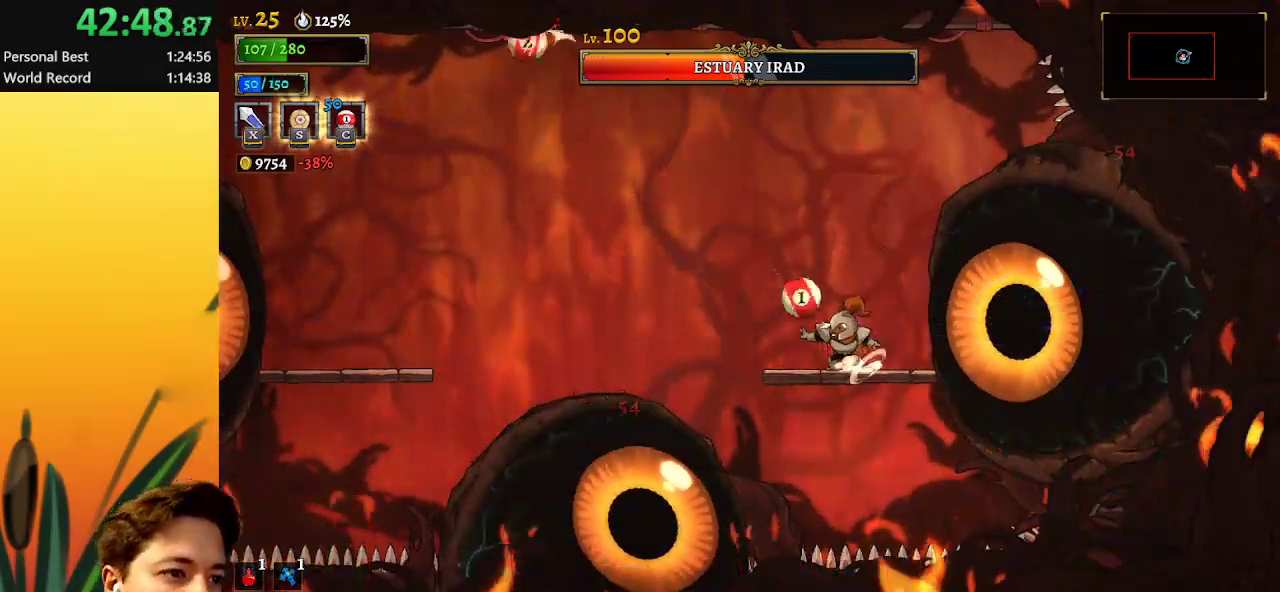
{"keys": ["left"], "events": [[100, "c", "down"], [183, "c", "up"], [333, "c", "down"], [367, "c", "up"], [467, "up", "up"]]}
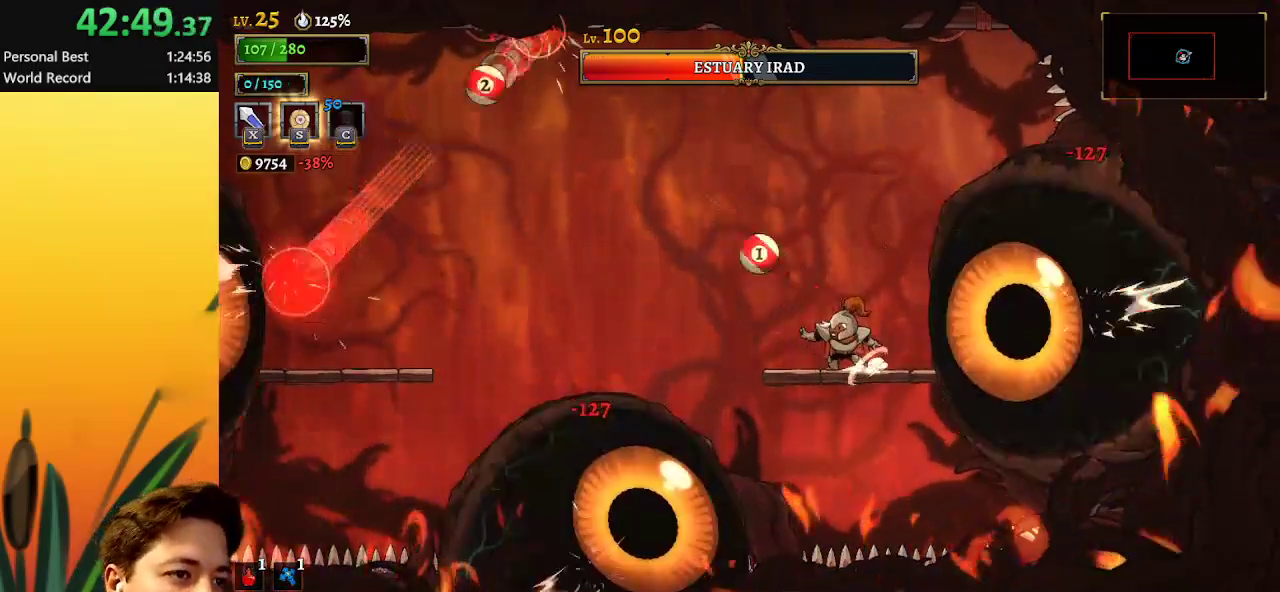
{"keys": ["left"], "events": [[17, "left", "up"], [200, "right", "down"], [300, "x", "down"], [350, "right", "up"], [350, "x", "up"], [433, "left", "down"]]}
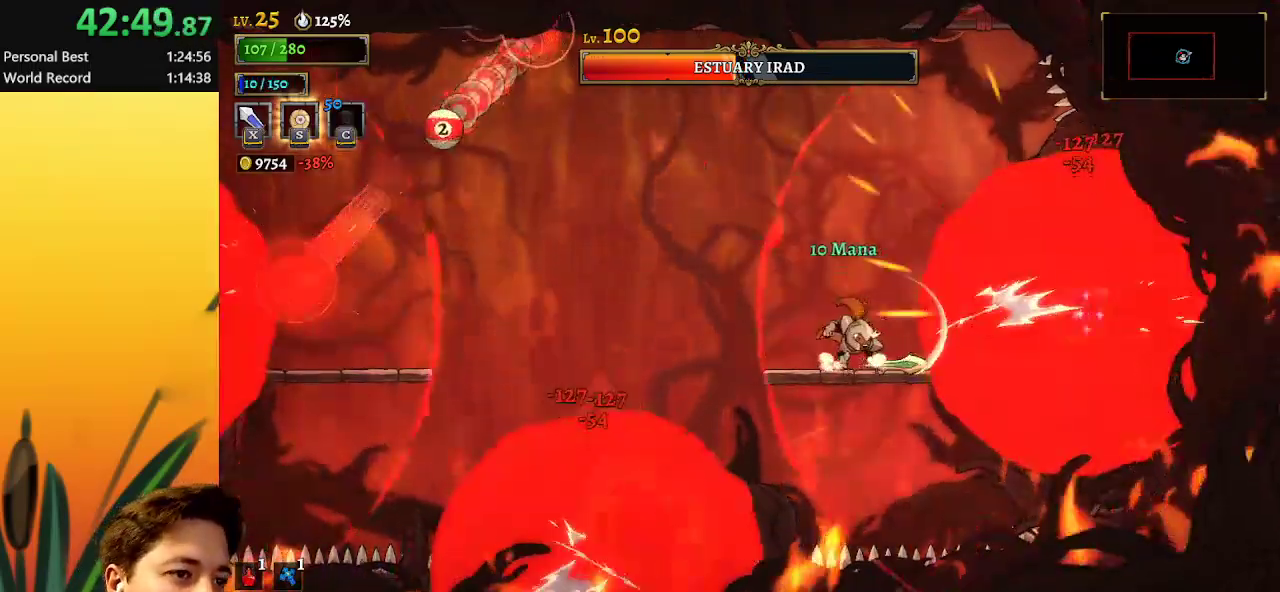
{"keys": ["left", "z"], "events": [[33, "left", "up"], [117, "right", "down"], [167, "x", "down"], [217, "right", "up"], [267, "x", "up"], [400, "left", "down"], [450, "z", "down"]]}